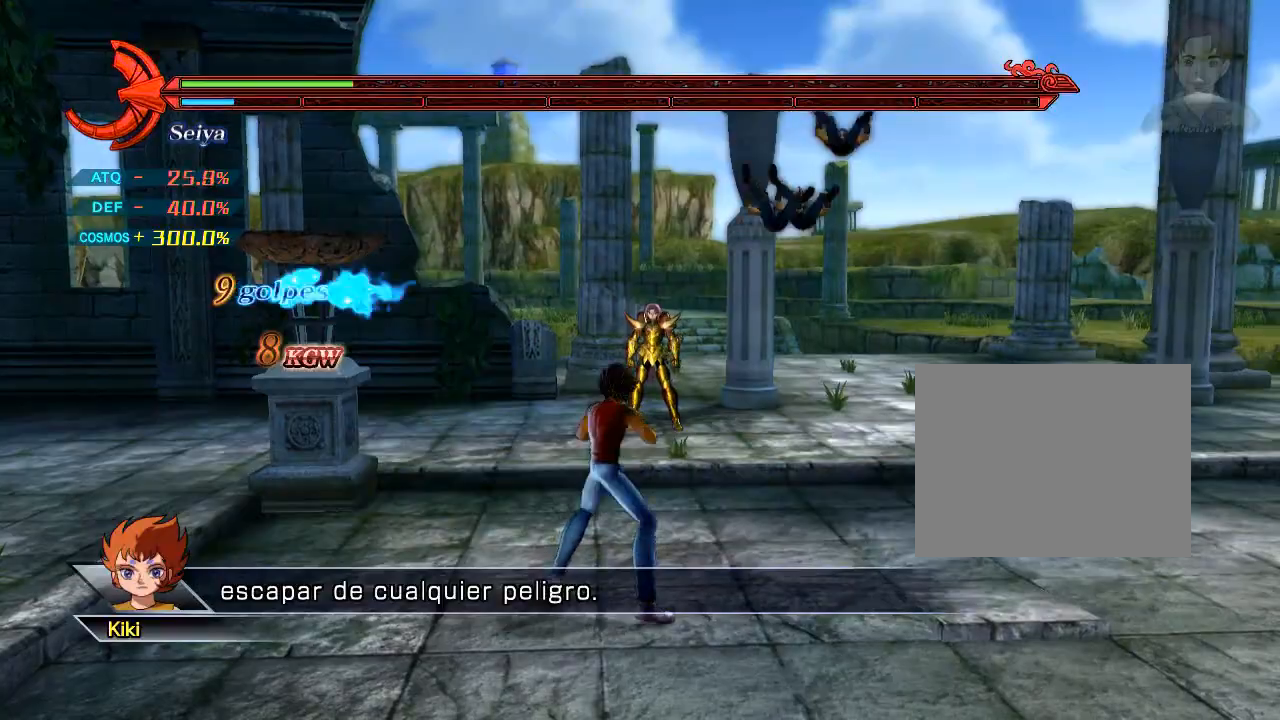
Gameplay with a controller (PlayStation layout); each line is a JSON object with the inputs held at the frame after it. "events" lists button and stick changes between this image and that frame as [ms after this image, input, new state], when the widget could be followed in between. Not read: L3 R3 left_stick right_stick.
{"buttons": ["L1", "R2"], "events": []}
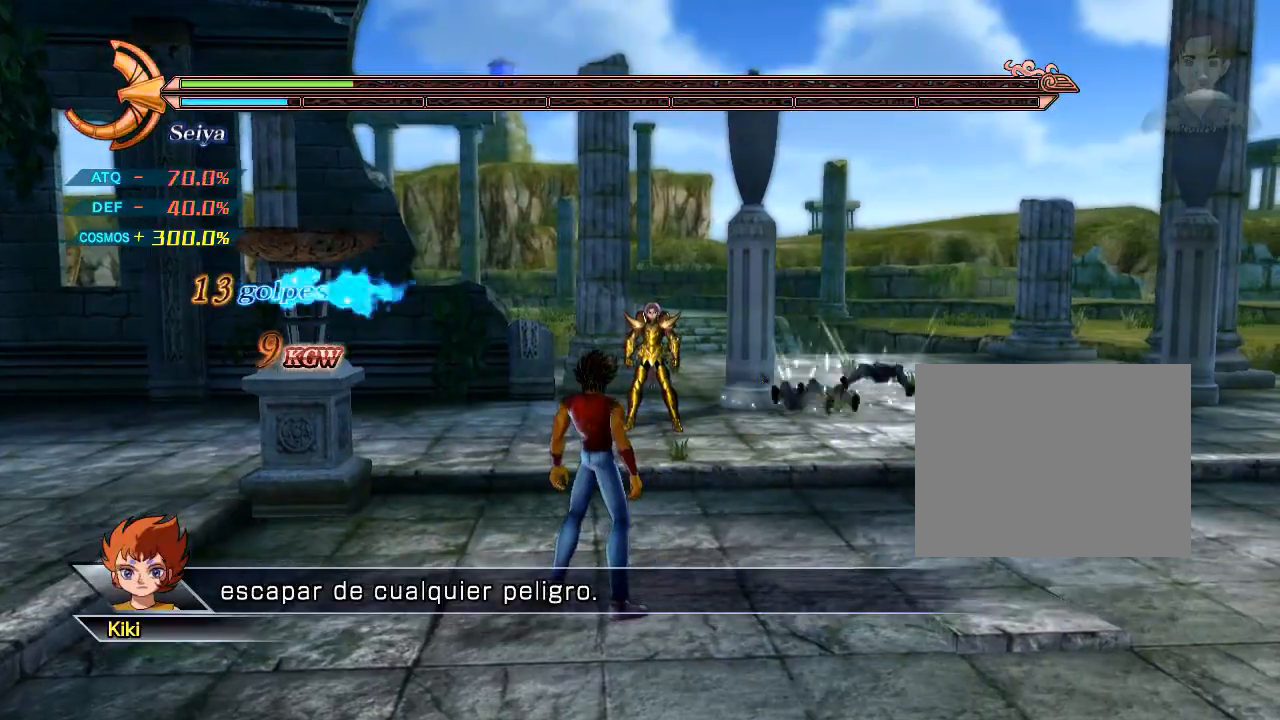
{"buttons": ["L1", "R2"], "events": []}
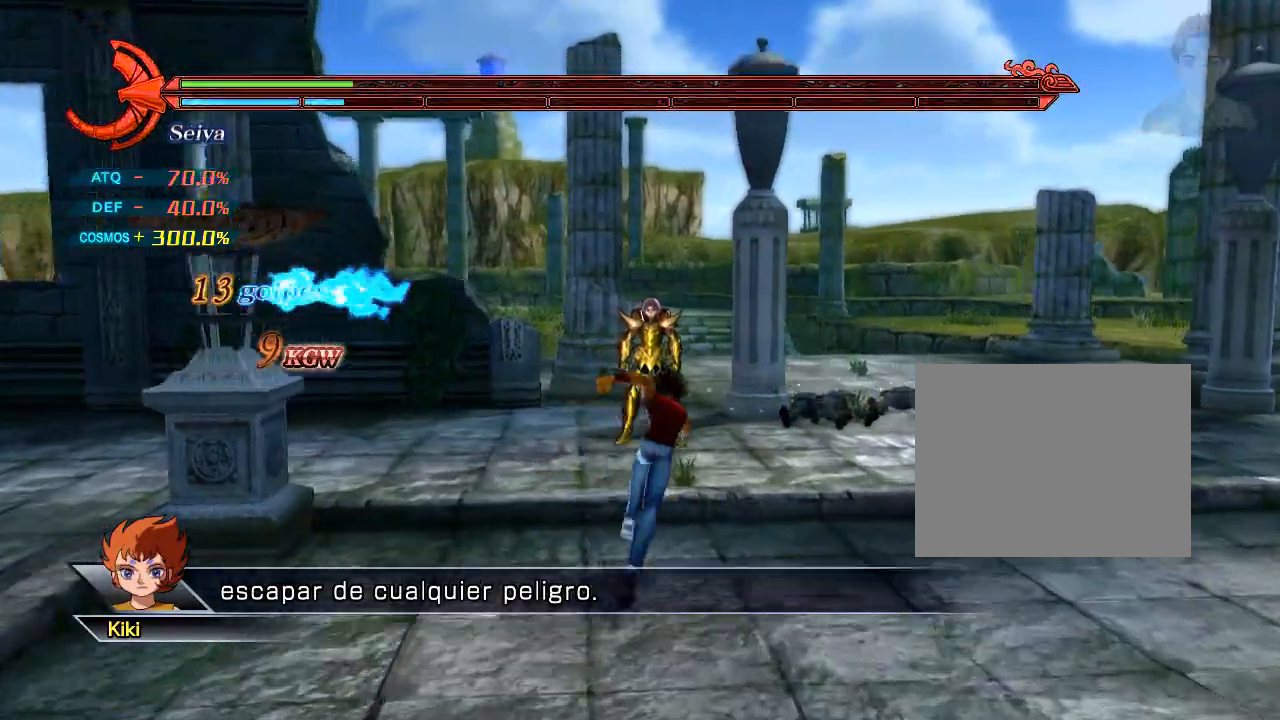
{"buttons": ["L1", "R2"], "events": []}
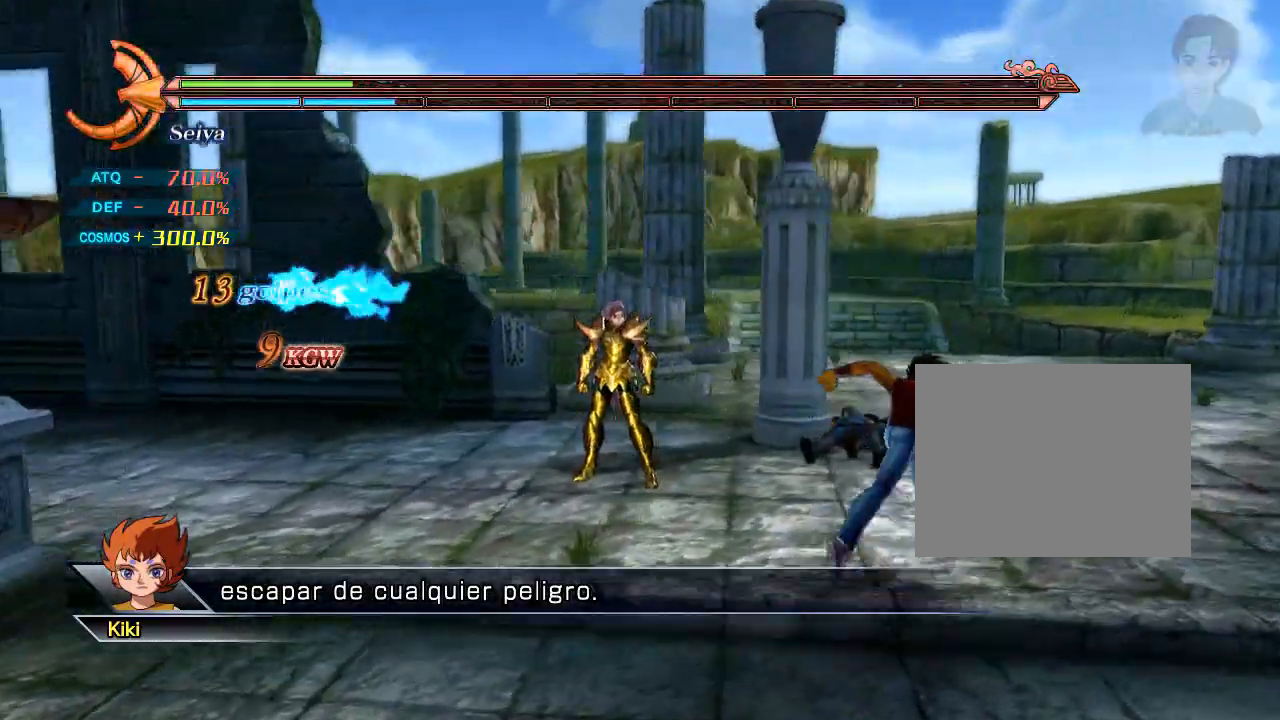
{"buttons": ["L1", "R2"], "events": []}
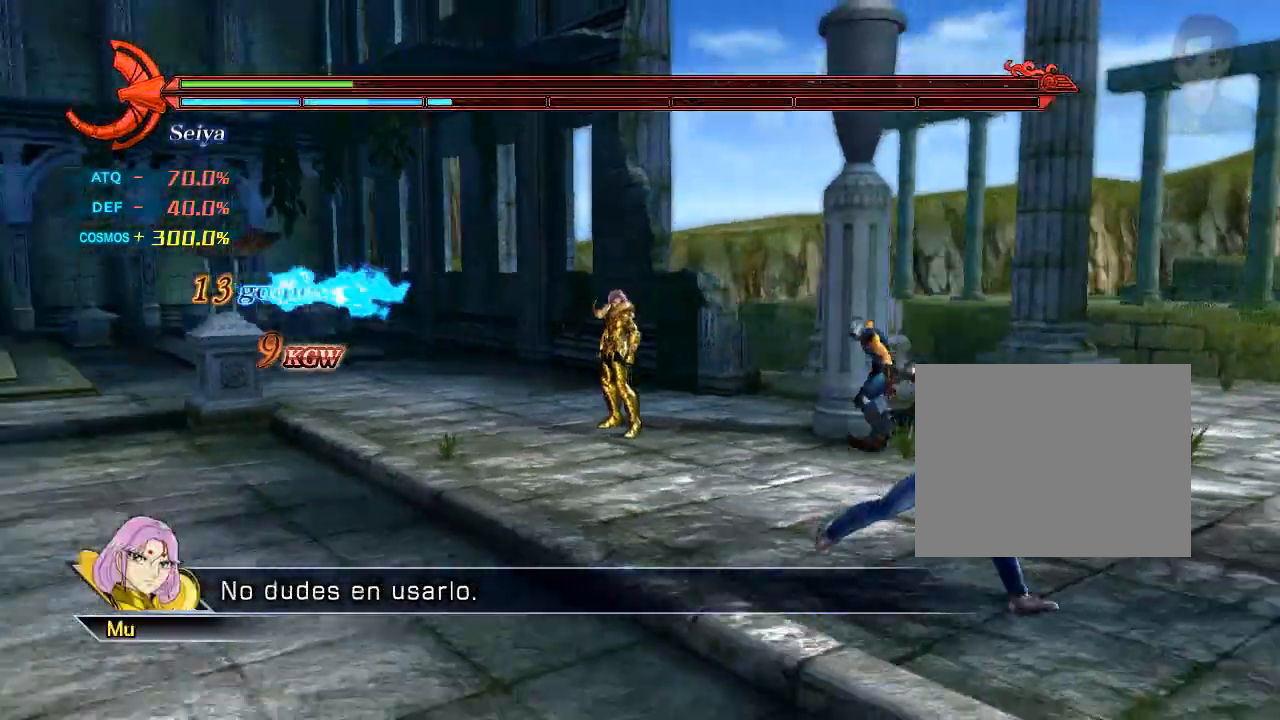
{"buttons": ["L1", "R2"], "events": []}
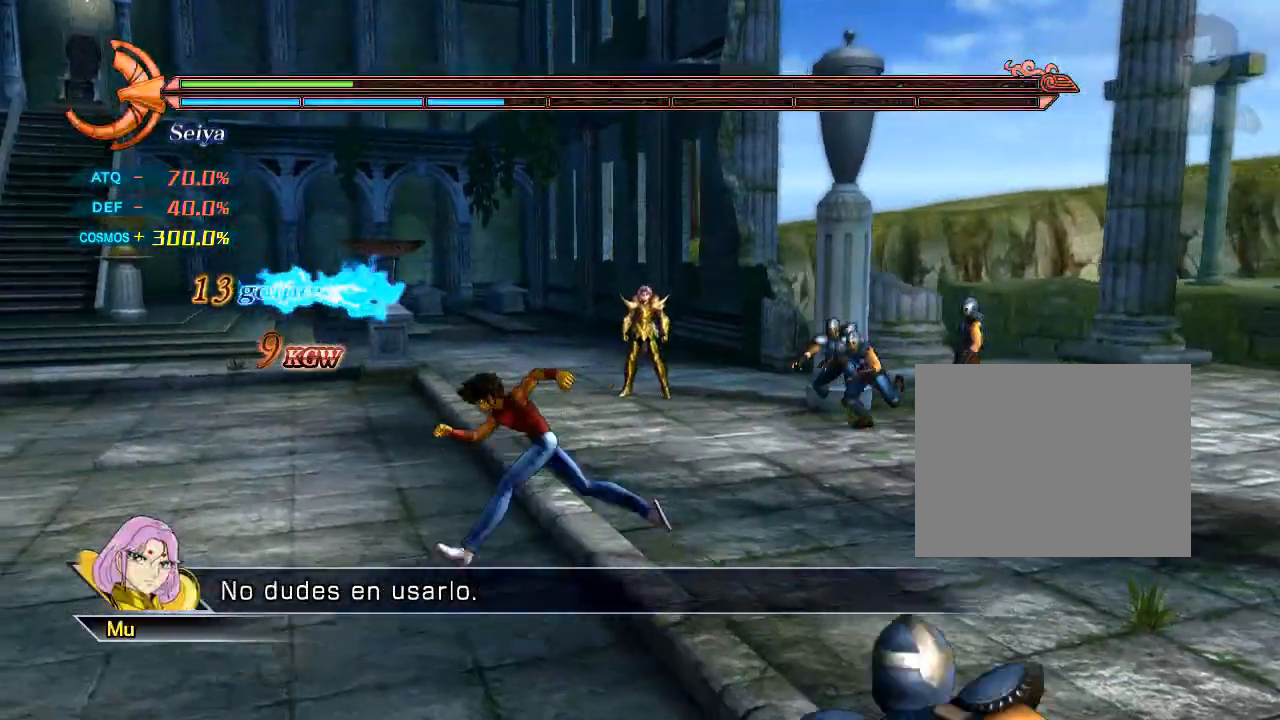
{"buttons": ["L1", "R2"], "events": []}
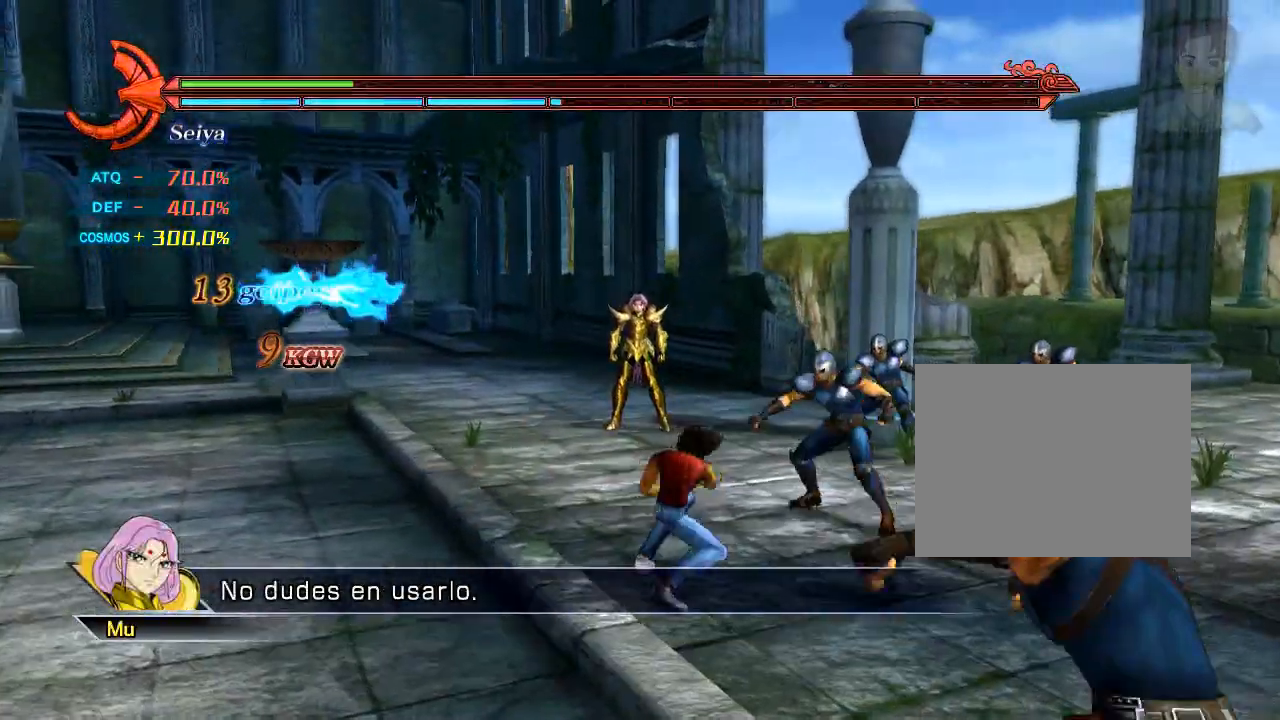
{"buttons": ["L1", "R2"], "events": []}
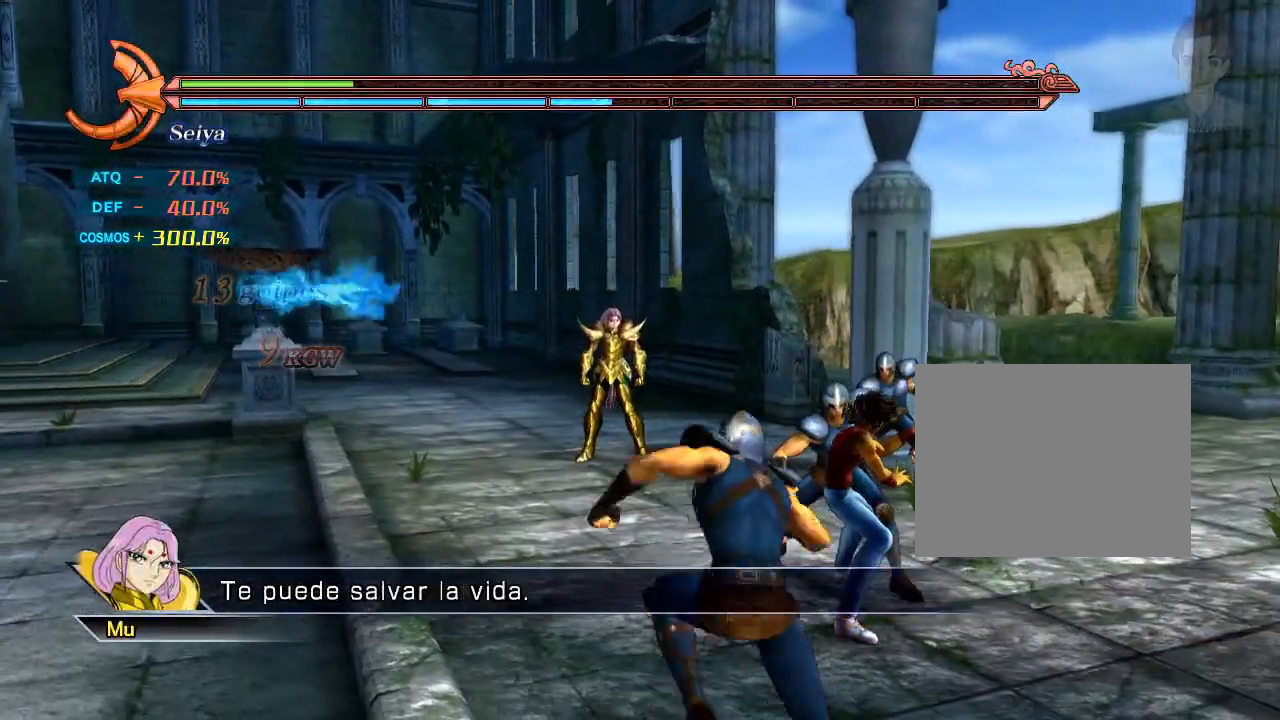
{"buttons": ["L1", "R2"], "events": []}
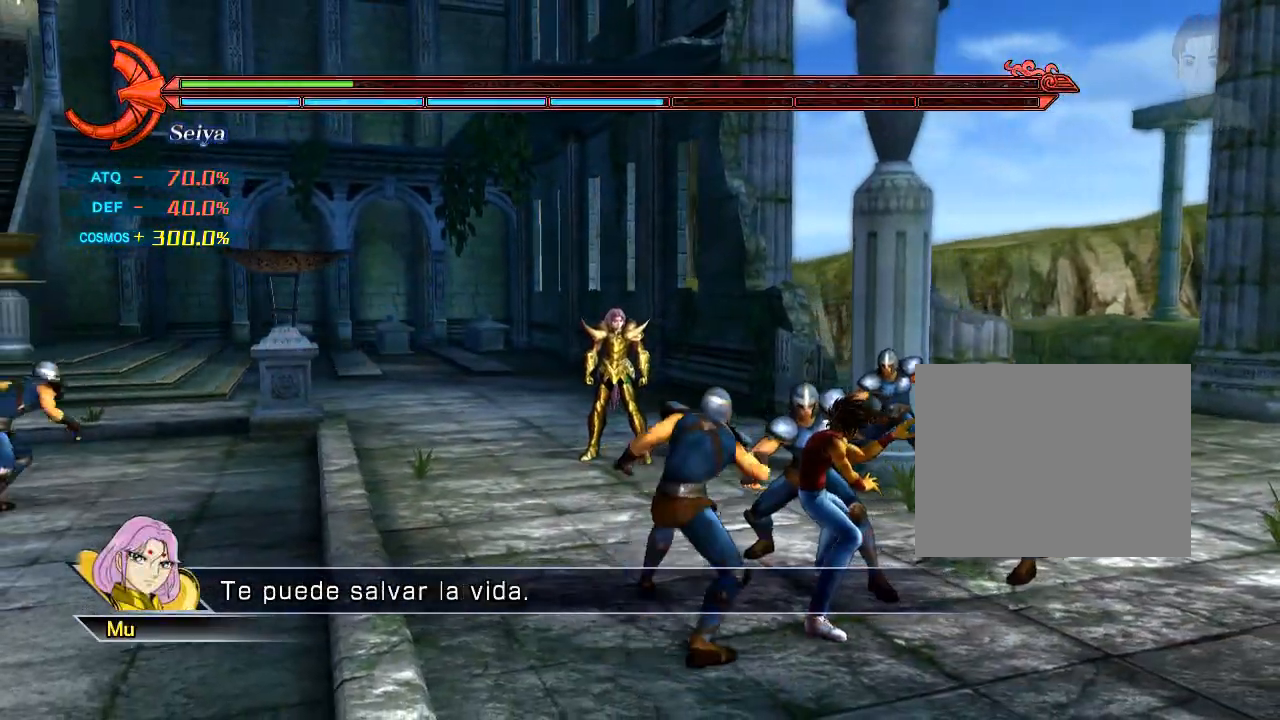
{"buttons": ["L1", "R2"], "events": []}
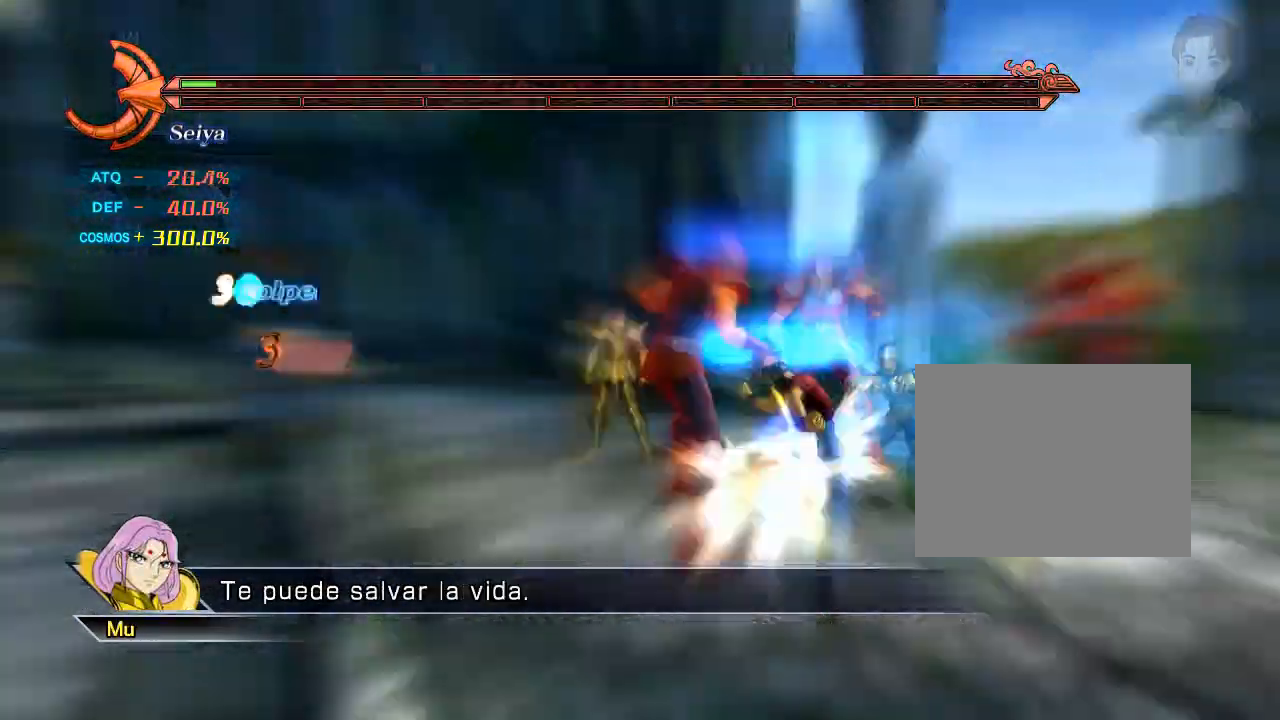
{"buttons": ["L1", "R2"], "events": []}
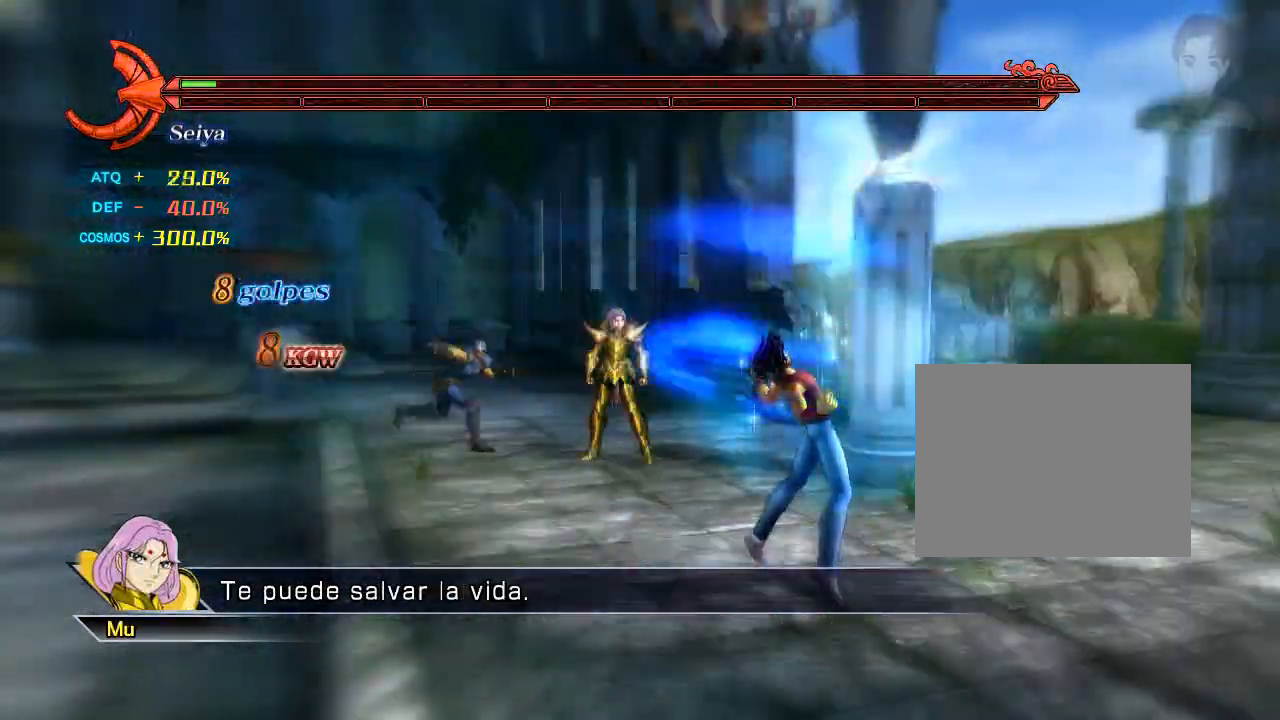
{"buttons": ["L1", "R2"], "events": []}
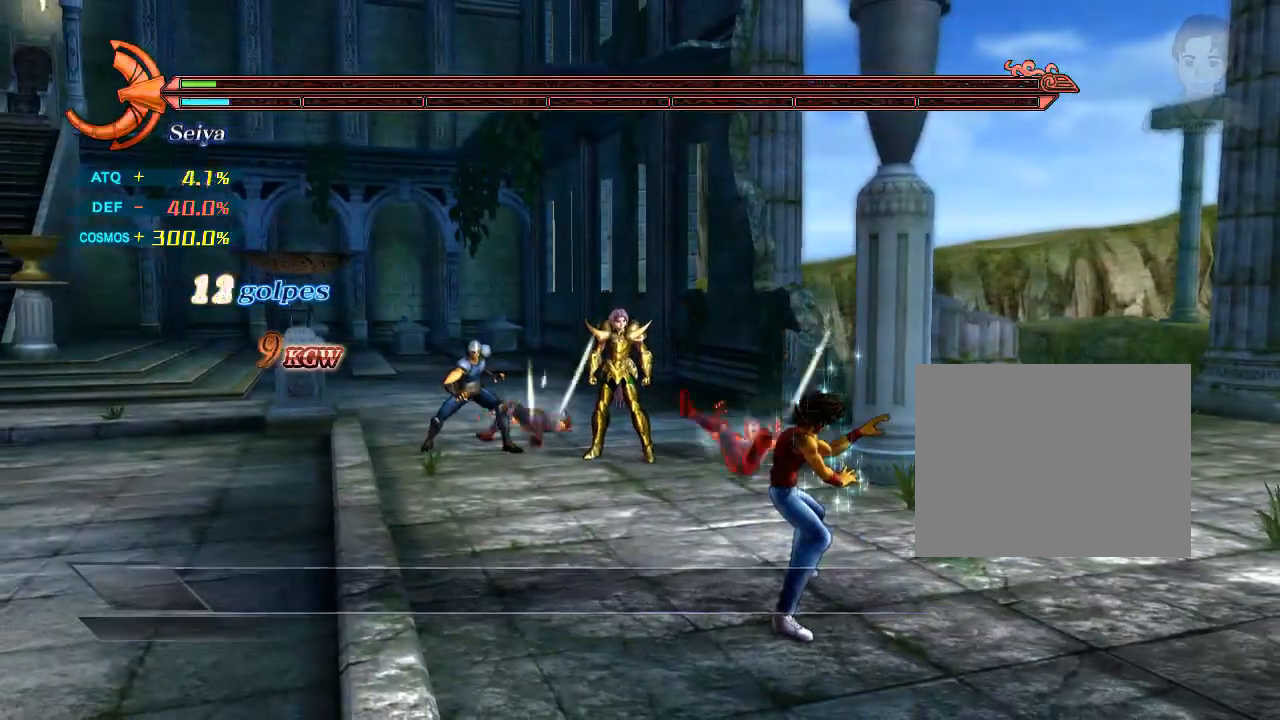
{"buttons": ["L1", "R2"], "events": []}
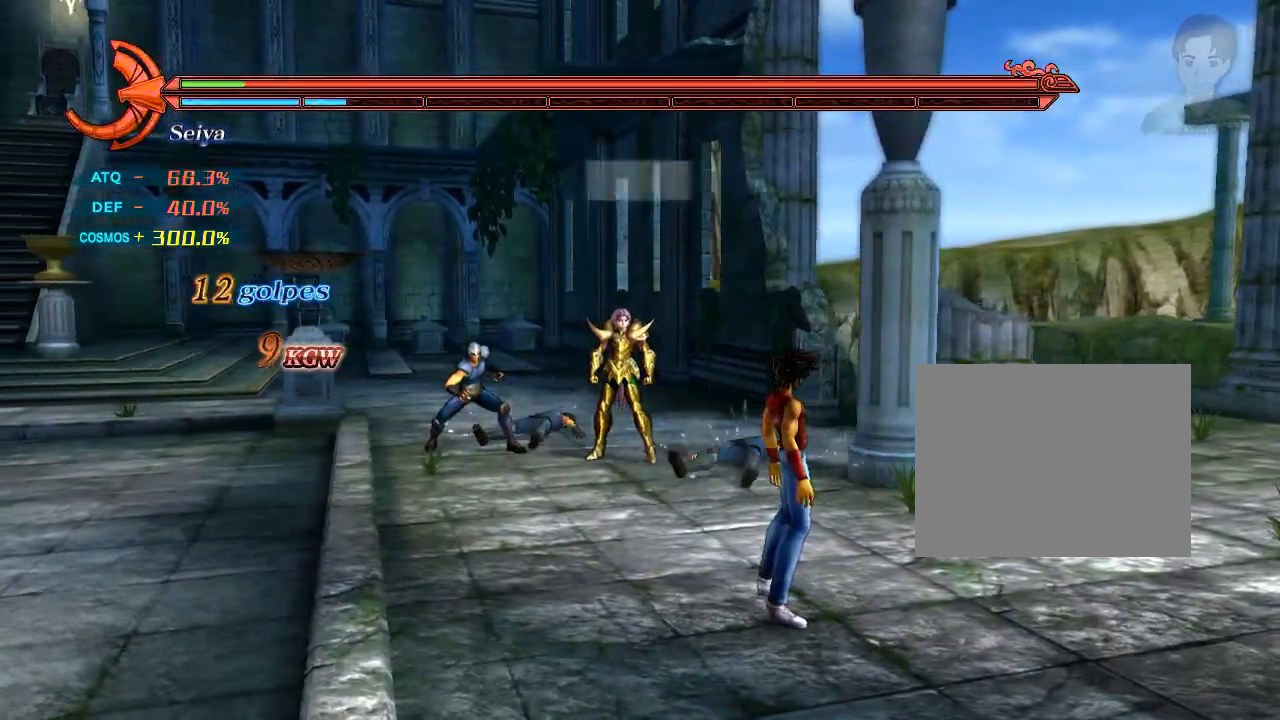
{"buttons": ["L1", "R2"], "events": []}
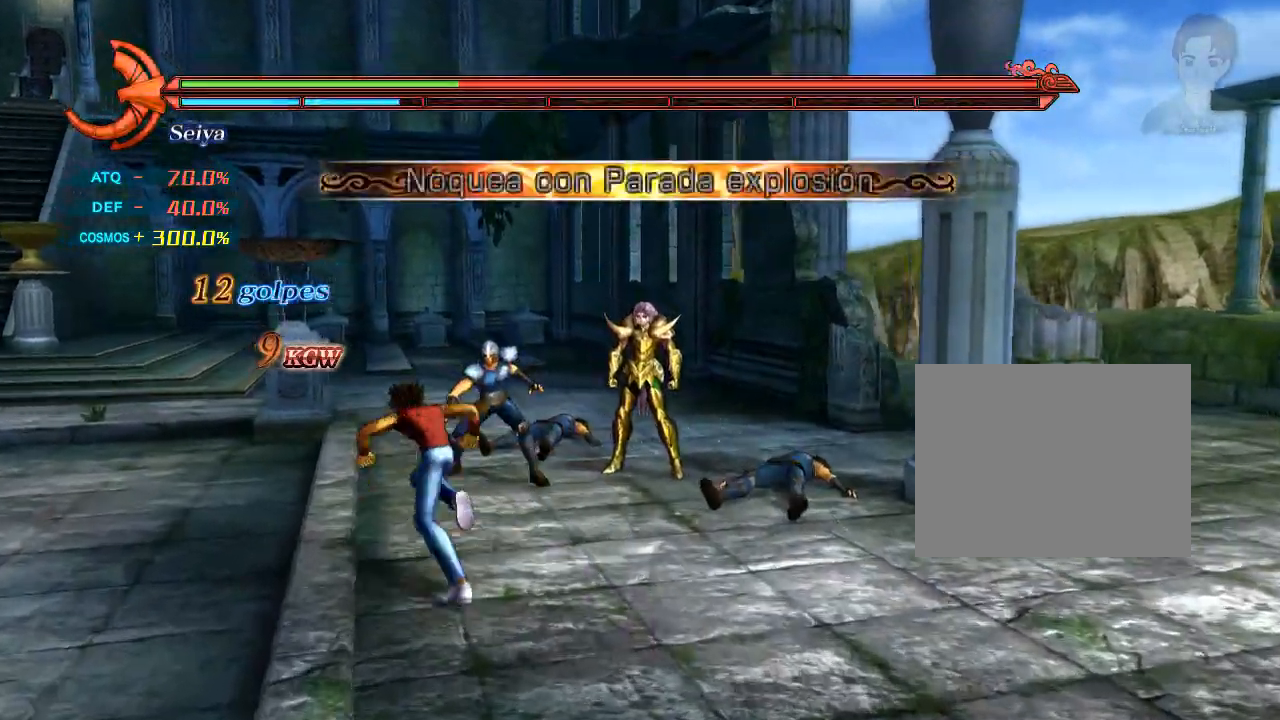
{"buttons": ["L1", "R2"], "events": []}
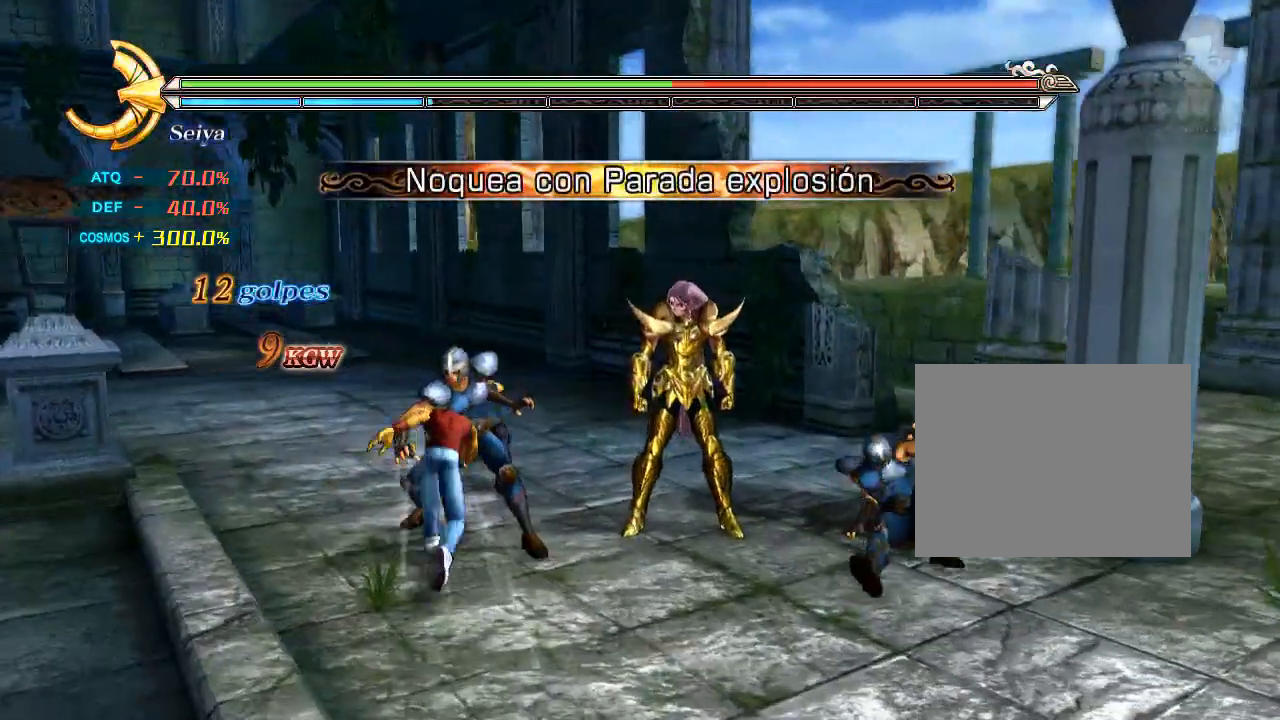
{"buttons": ["L1", "R2"], "events": []}
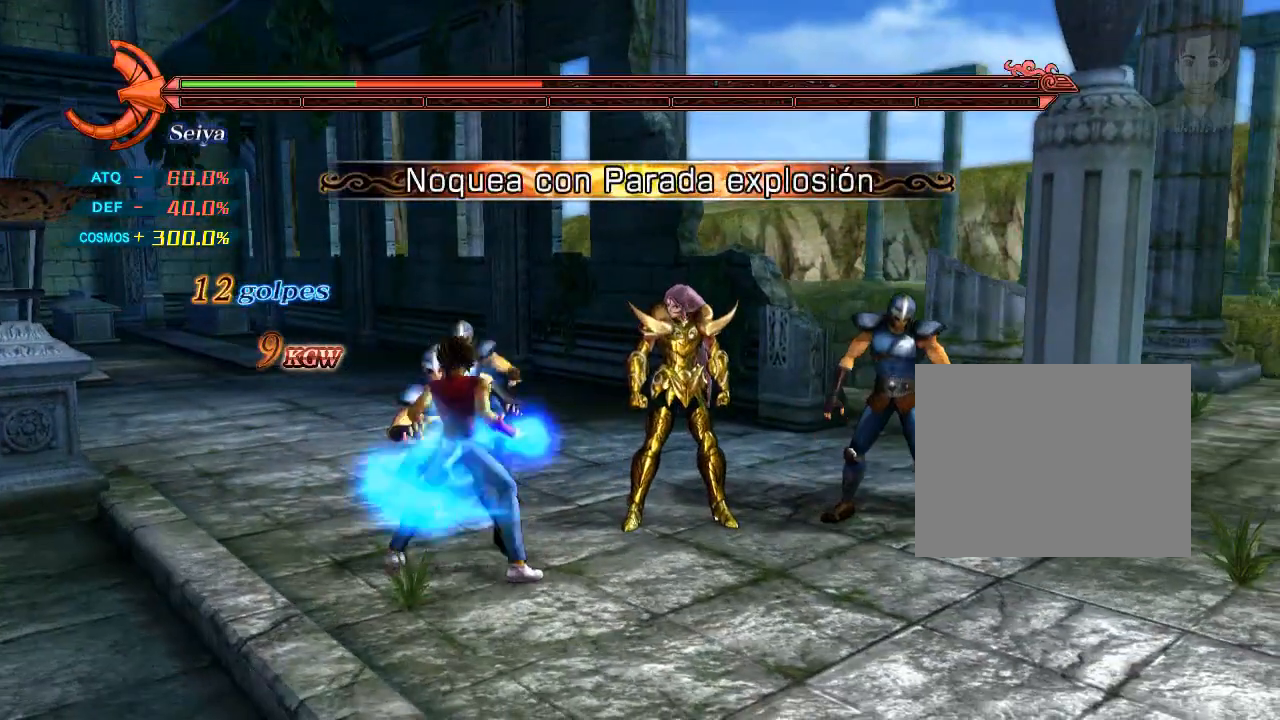
{"buttons": ["L1", "R2"], "events": []}
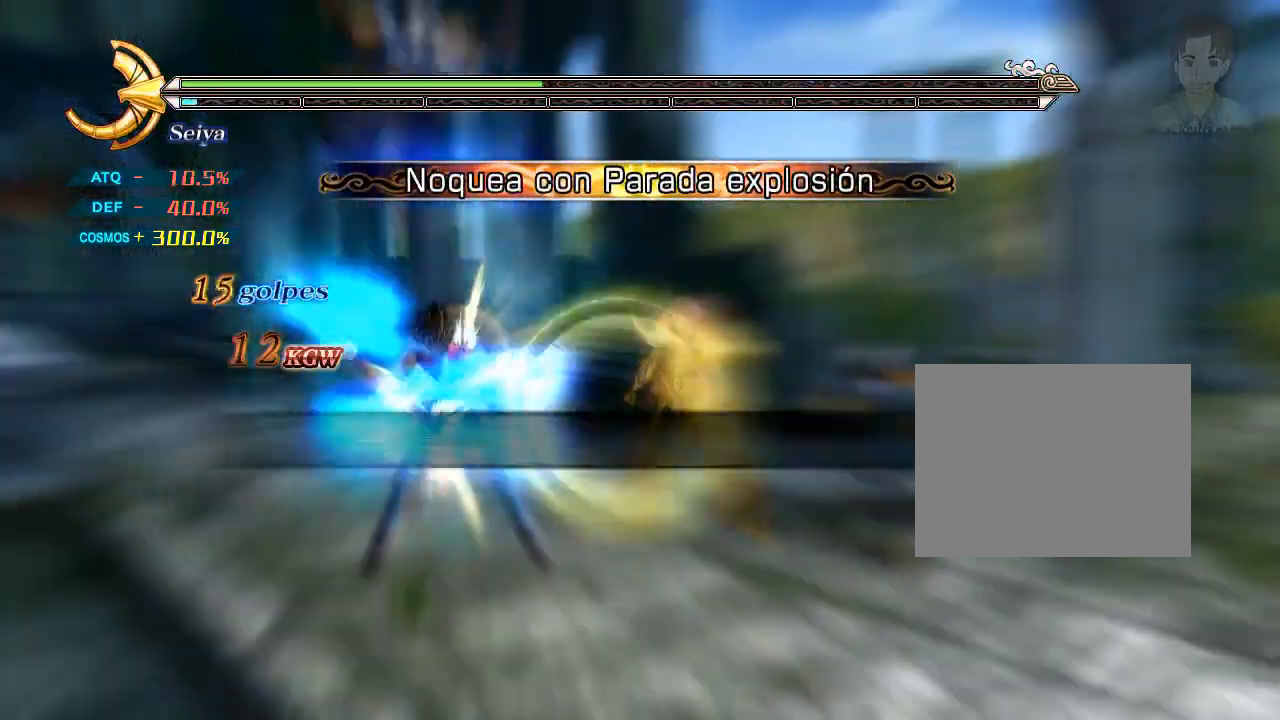
{"buttons": ["L1", "R2"]}
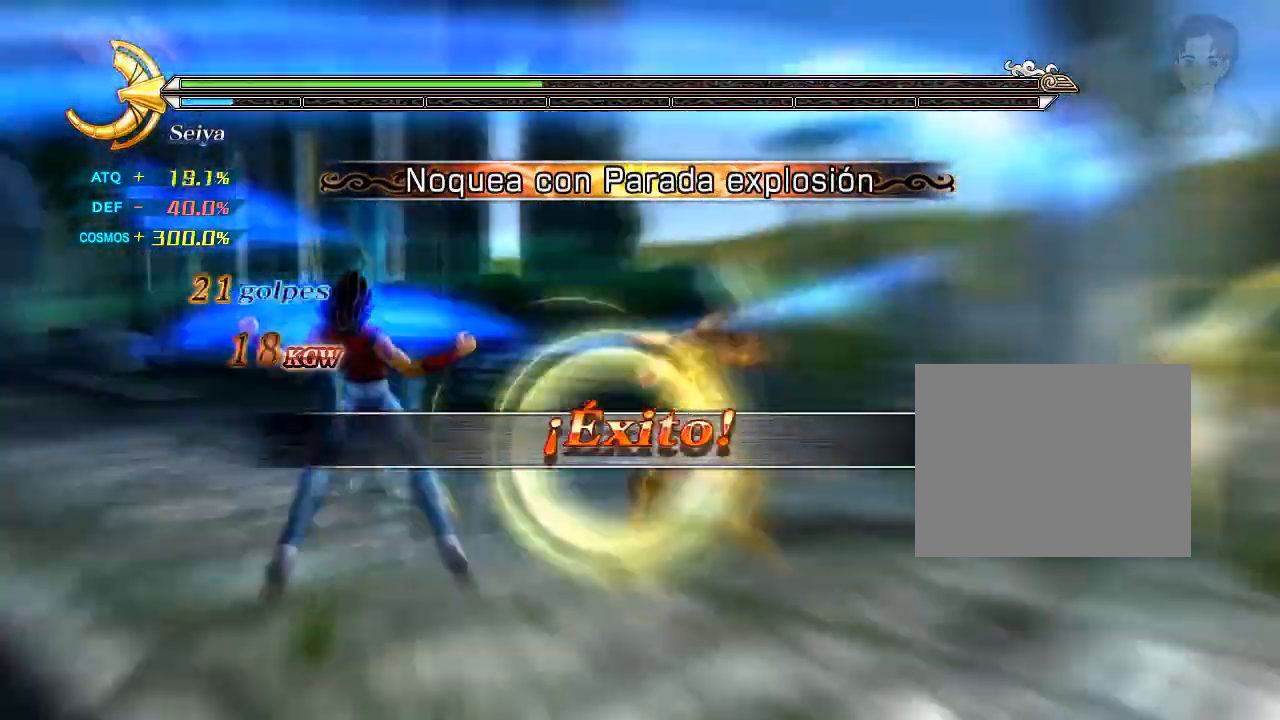
{"buttons": ["L1", "R2"], "events": []}
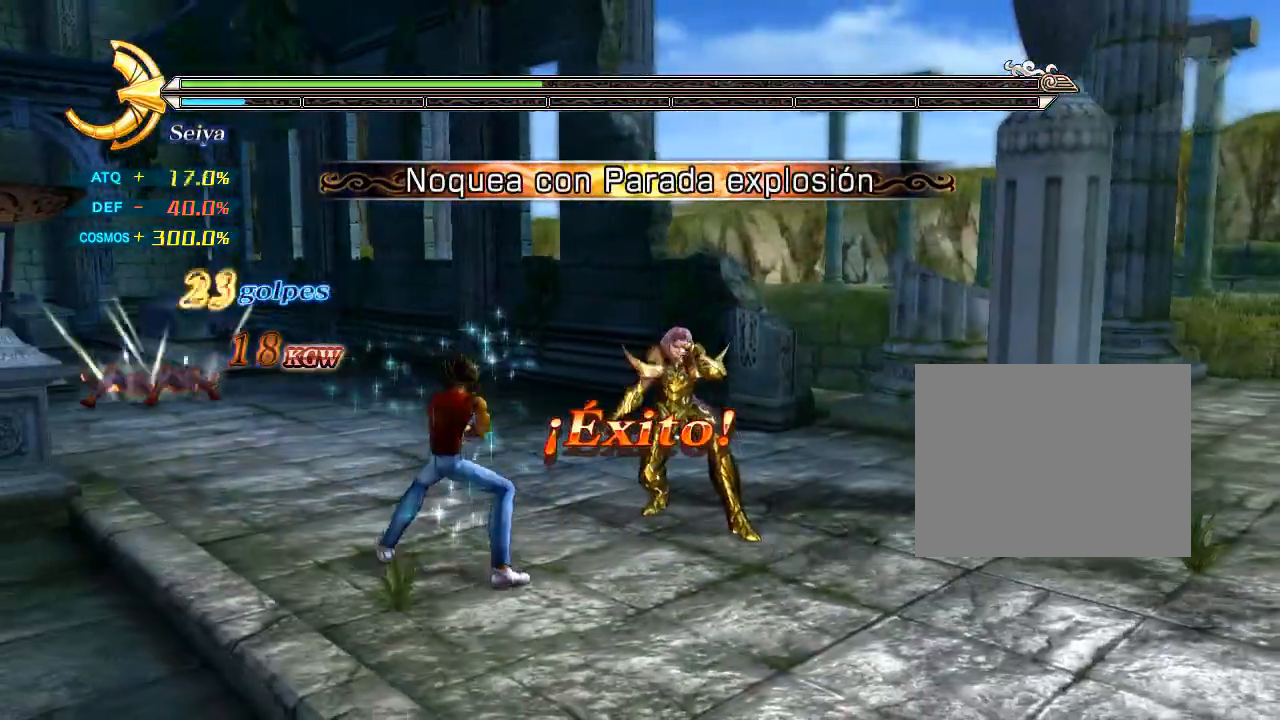
{"buttons": ["L1", "R2"], "events": []}
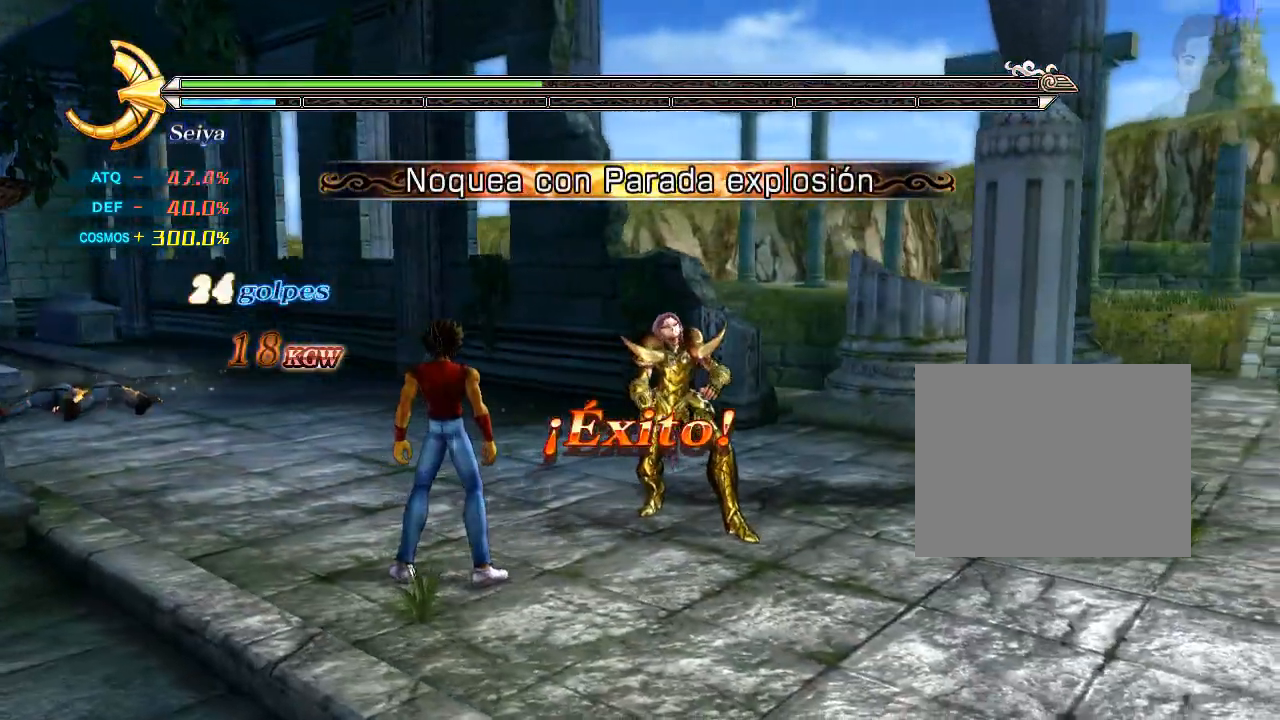
{"buttons": ["L1", "R2"], "events": []}
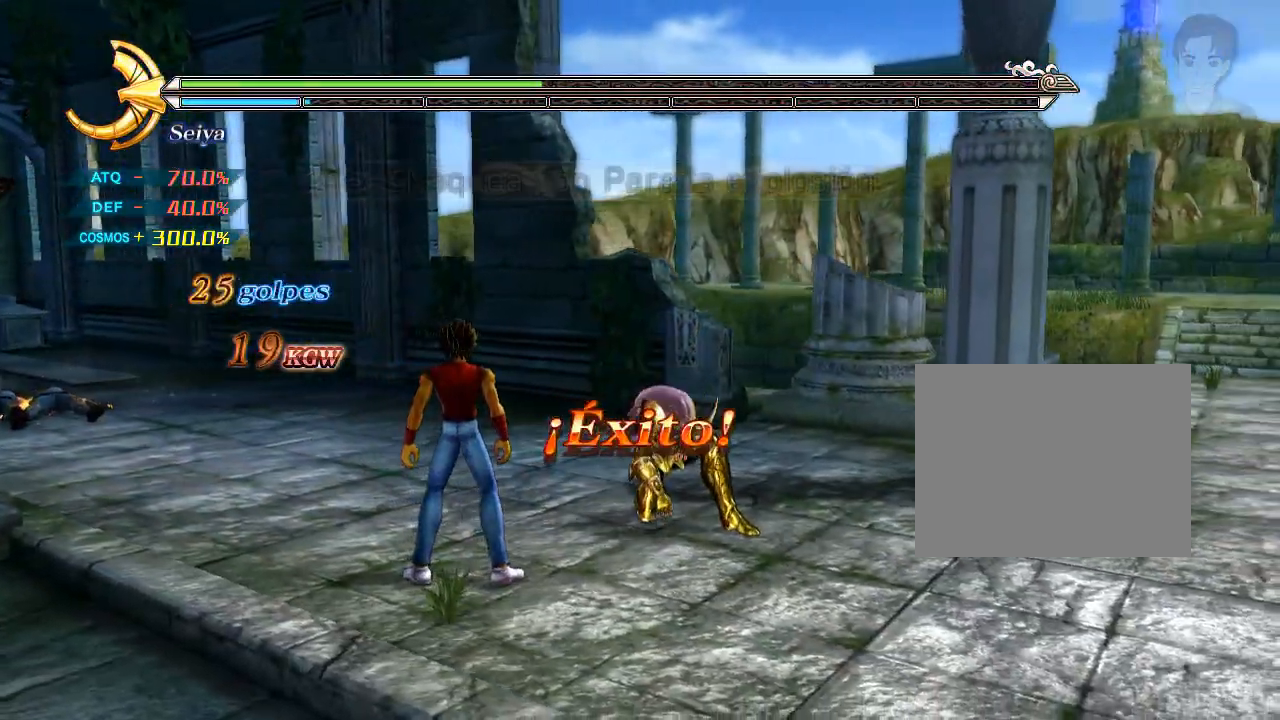
{"buttons": ["L1", "R2"], "events": []}
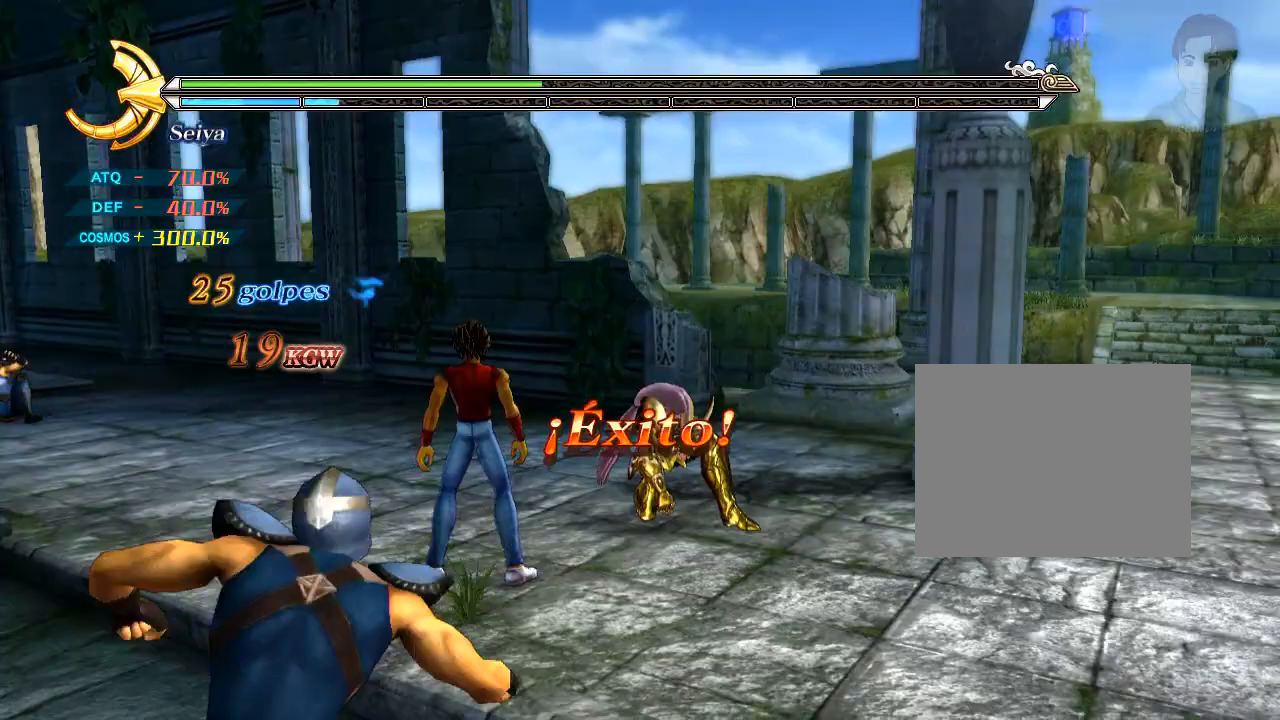
{"buttons": ["L1", "R2"], "events": []}
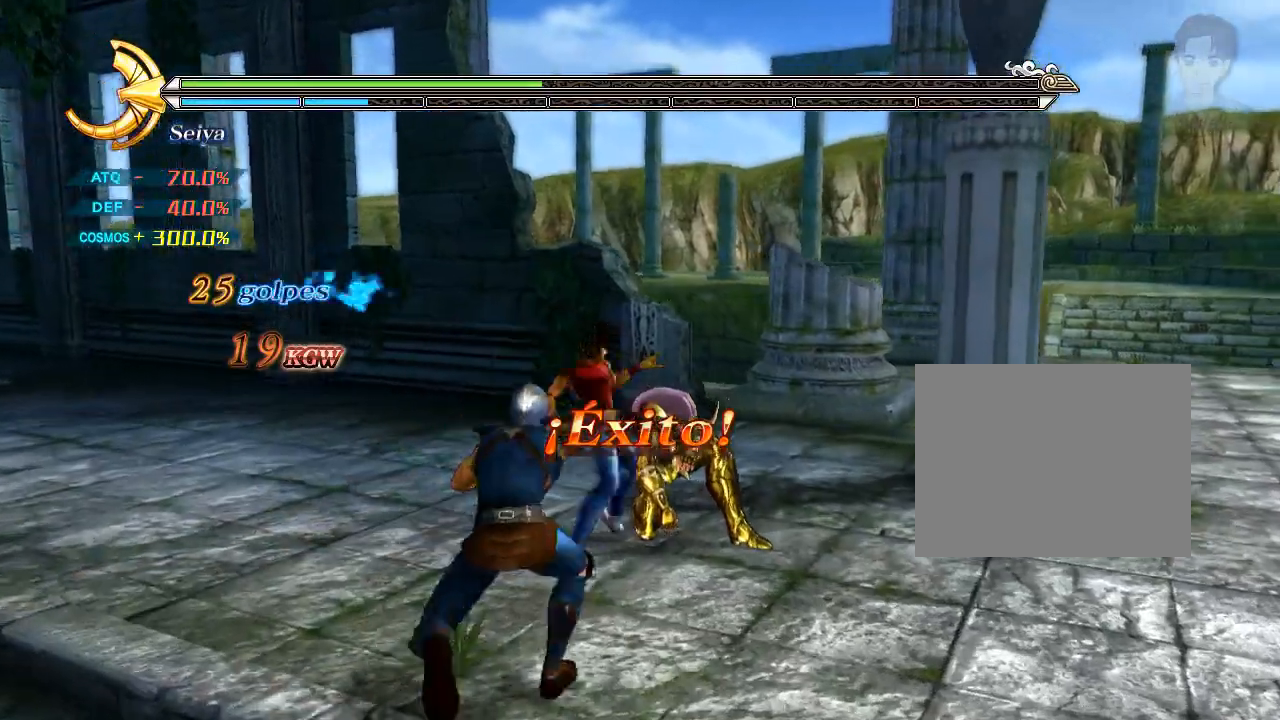
{"buttons": ["L2"], "events": [[167, "L1", "up"], [167, "L2", "down"], [167, "R2", "up"]]}
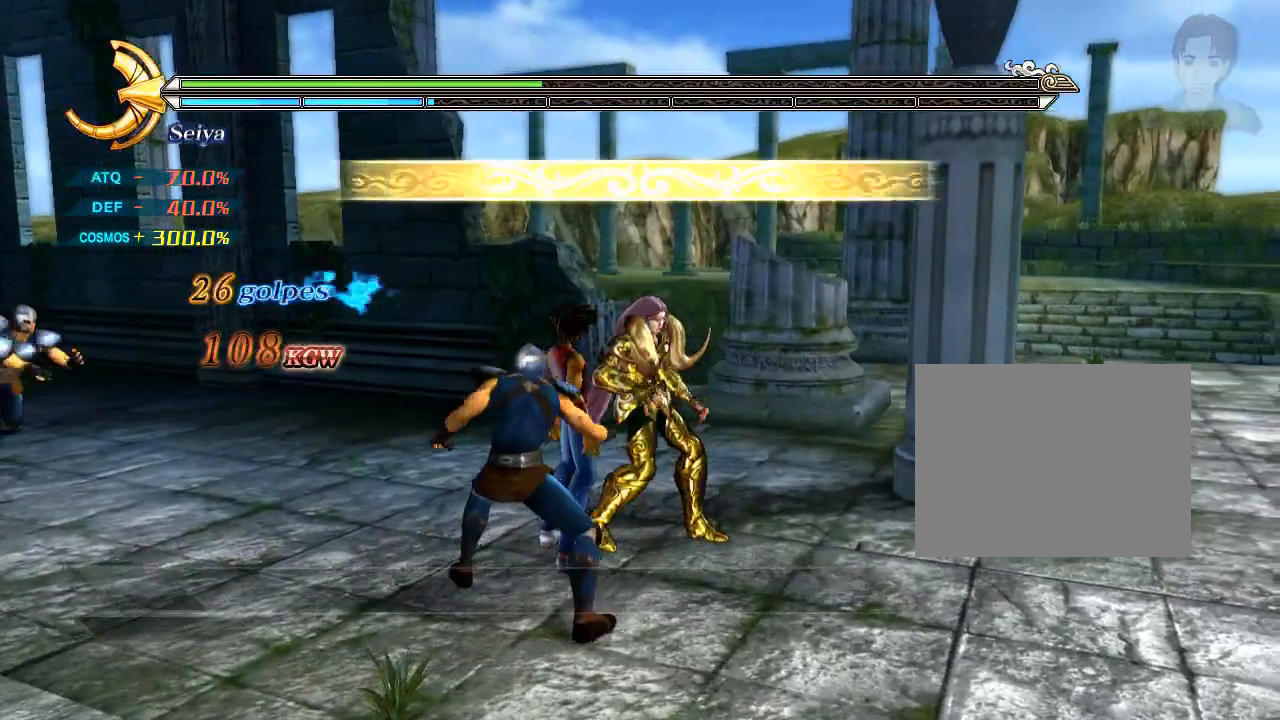
{"buttons": ["L2"], "events": []}
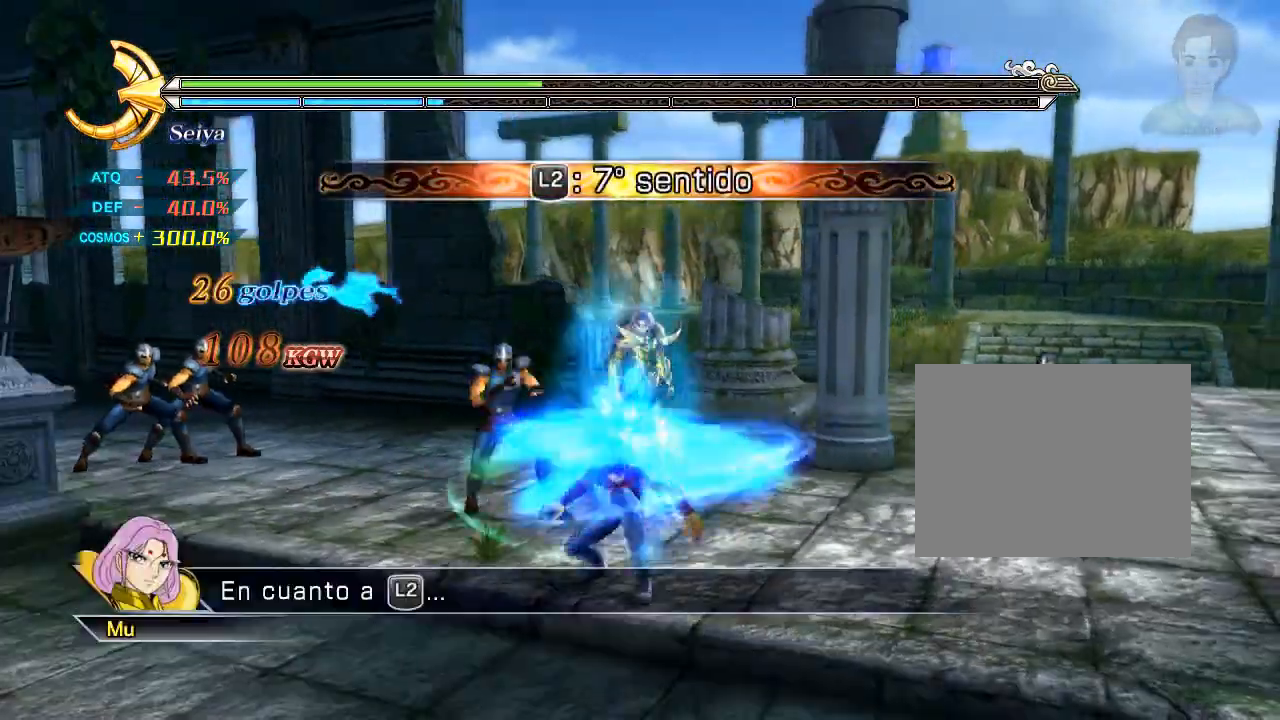
{"buttons": ["L2"], "events": []}
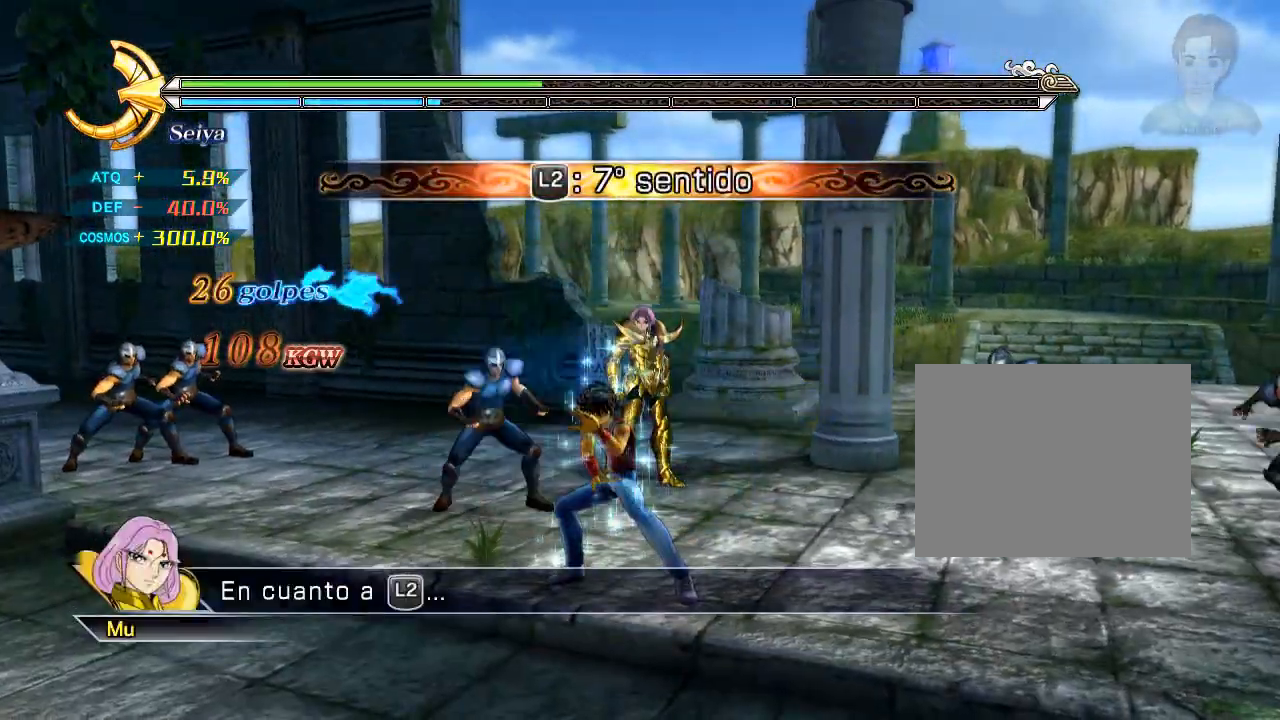
{"buttons": ["L2"], "events": []}
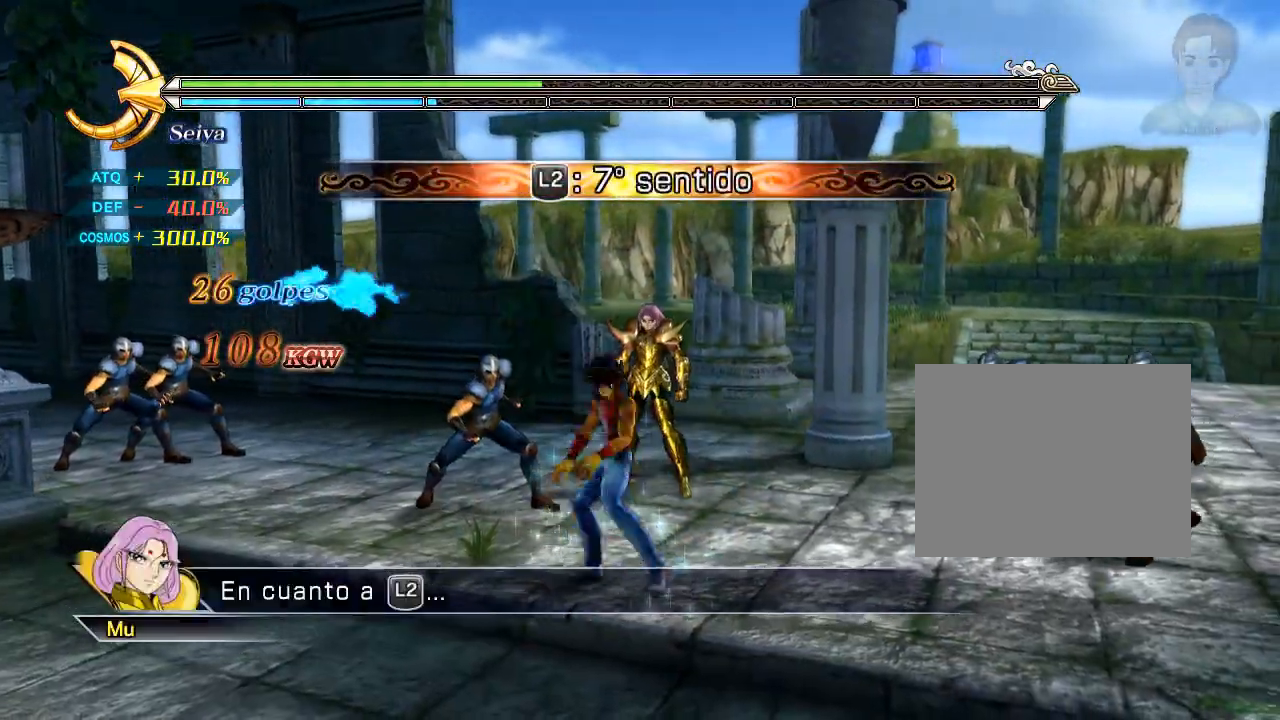
{"buttons": ["L2"], "events": []}
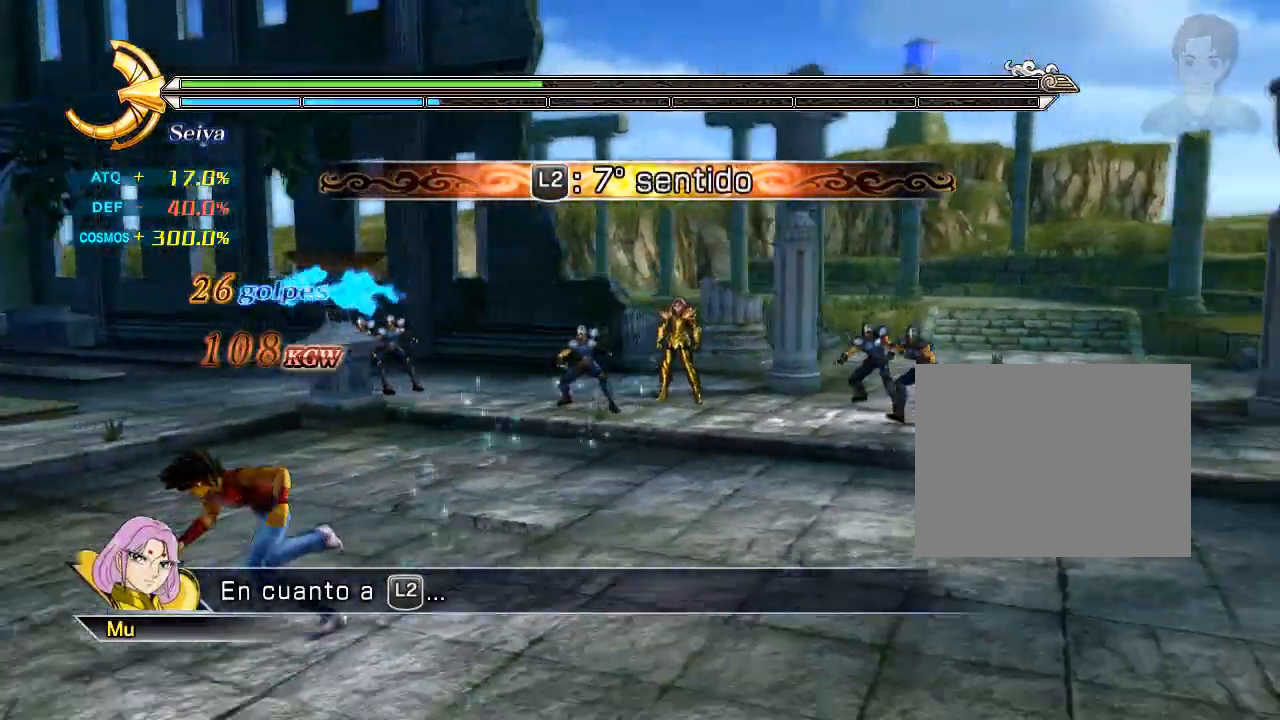
{"buttons": ["L2"], "events": []}